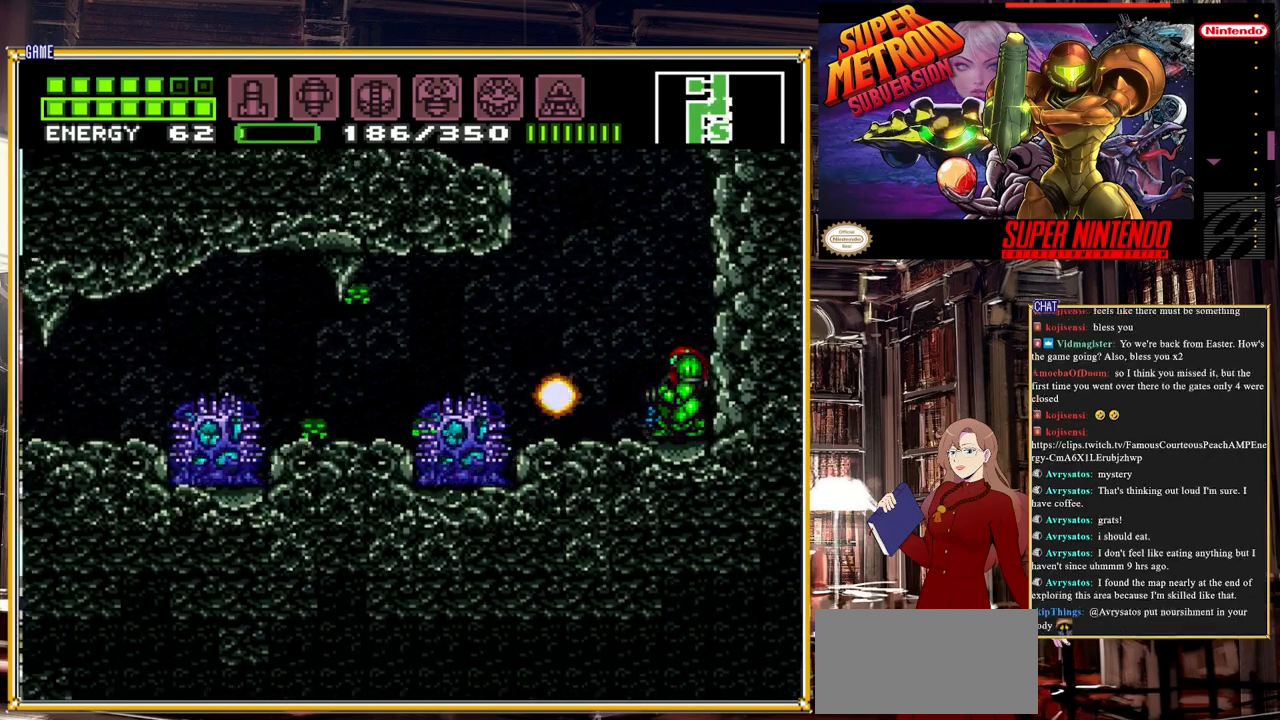
Gameplay with a controller (Nintendo layout); each line is a JSON object with the inputs held at the frame after it. "events" lists button and stick changes between this image and that frame as [ms after this image, input, new state], when the widget could be followed in between. Not read: L3 R3.
{"buttons": [], "events": [[50, "Y", "up"], [183, "Y", "down"], [333, "Y", "up"]]}
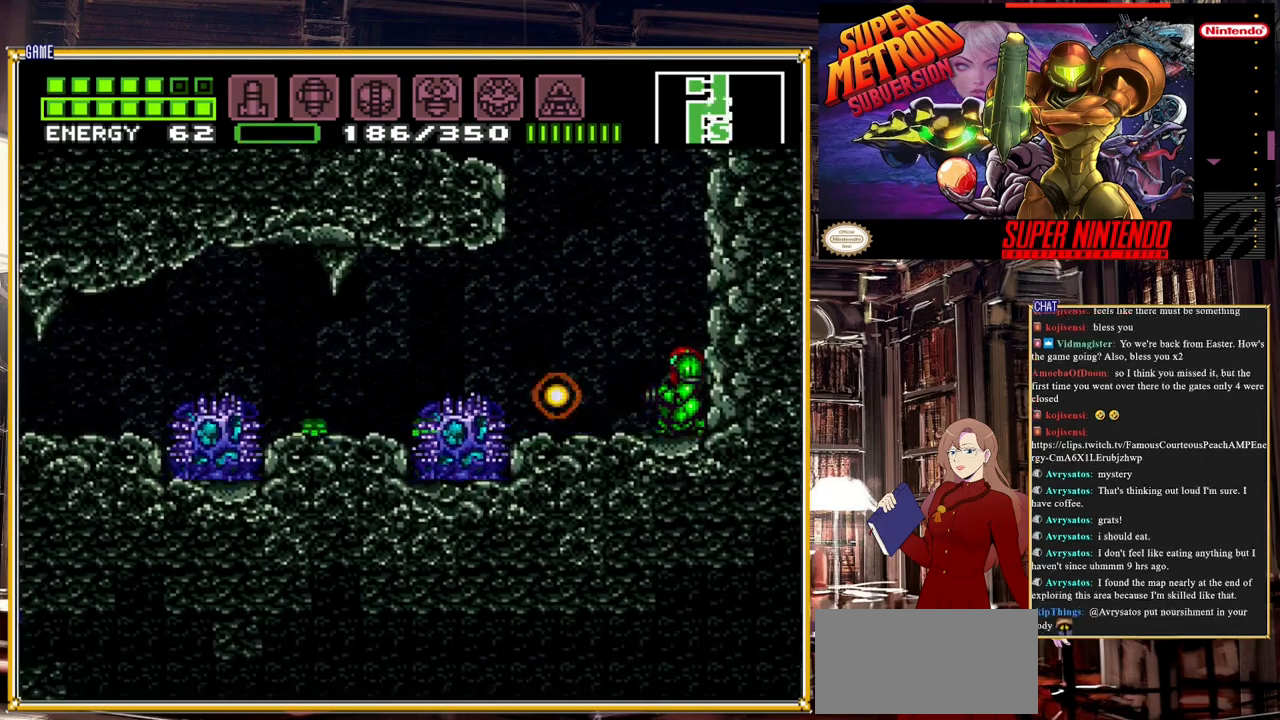
{"buttons": ["Y"], "events": [[17, "Y", "down"], [233, "Y", "up"], [400, "Y", "down"]]}
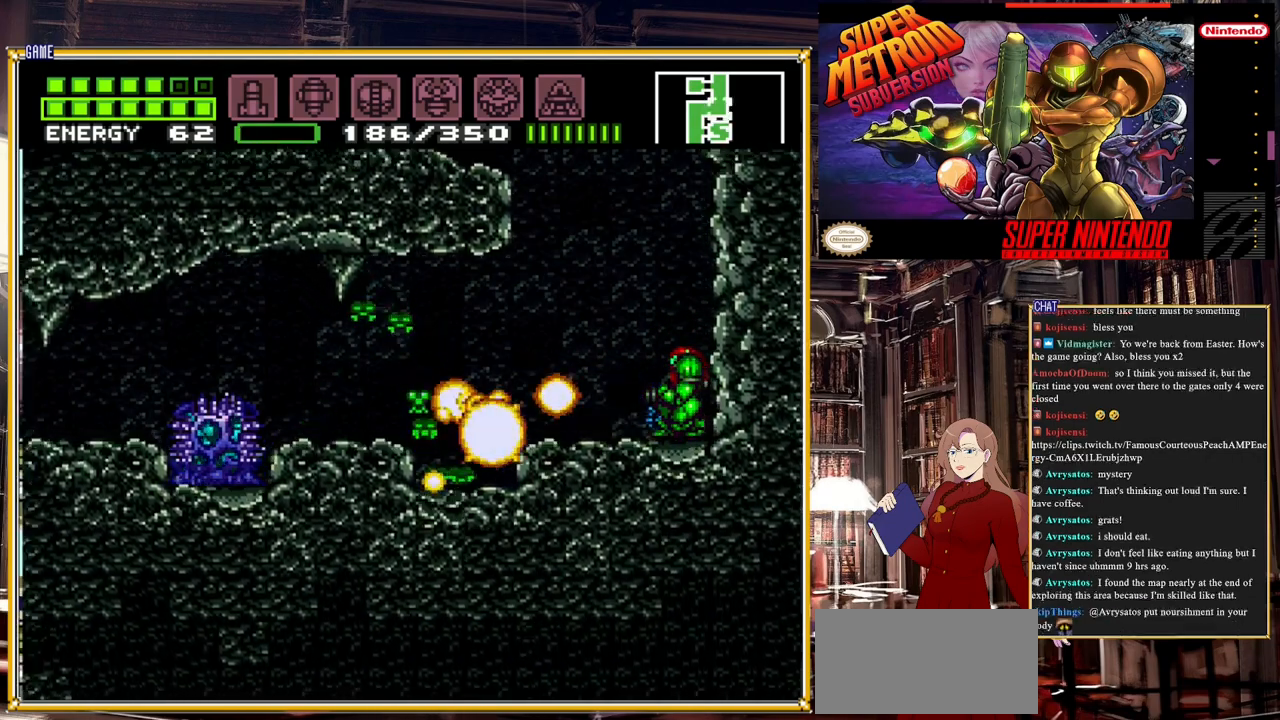
{"buttons": [], "events": [[117, "Y", "up"], [283, "Y", "down"], [433, "Y", "up"]]}
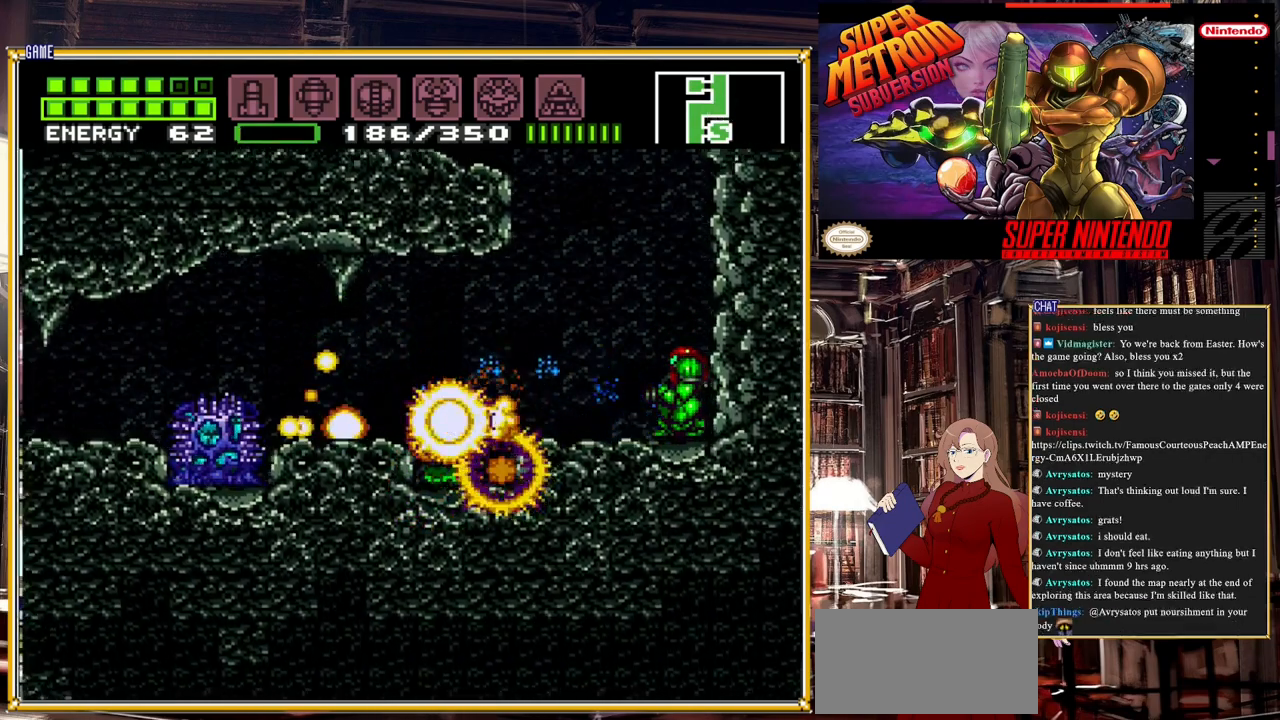
{"buttons": [], "events": [[50, "Y", "down"], [200, "Y", "up"], [317, "Y", "down"], [450, "Y", "up"]]}
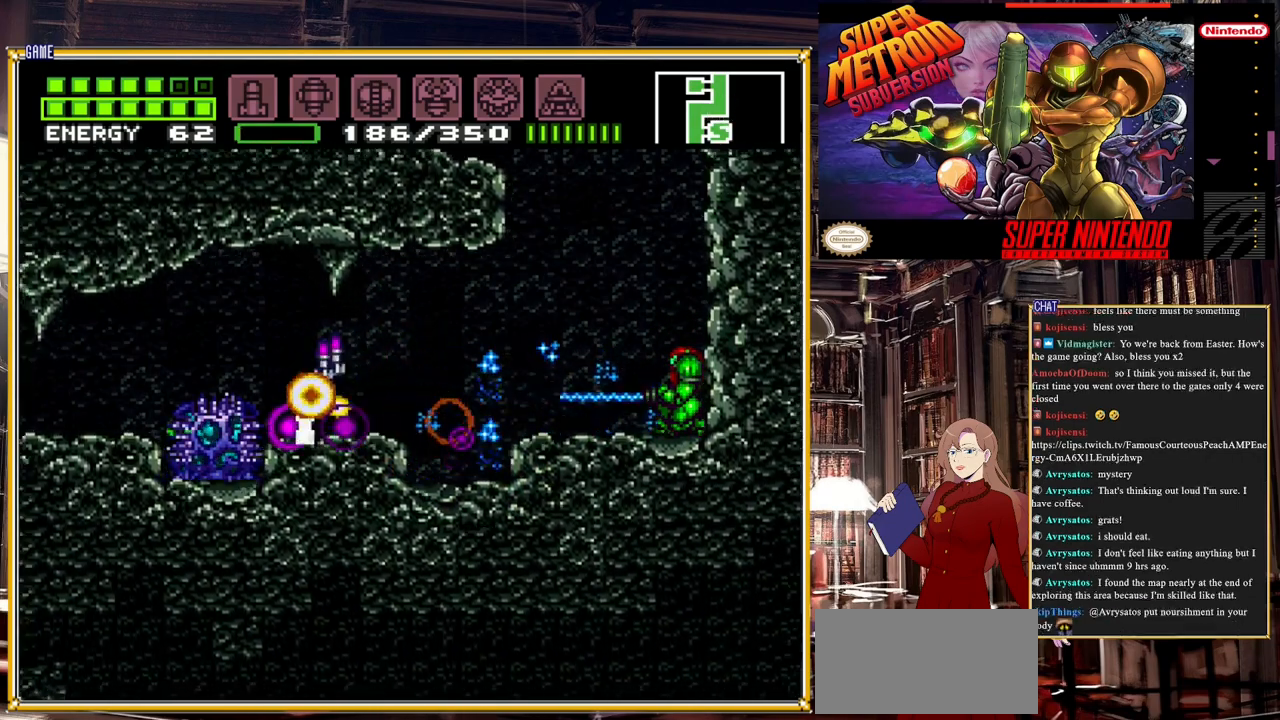
{"buttons": ["Y"], "events": [[83, "Y", "down"], [267, "Y", "up"], [383, "Y", "down"]]}
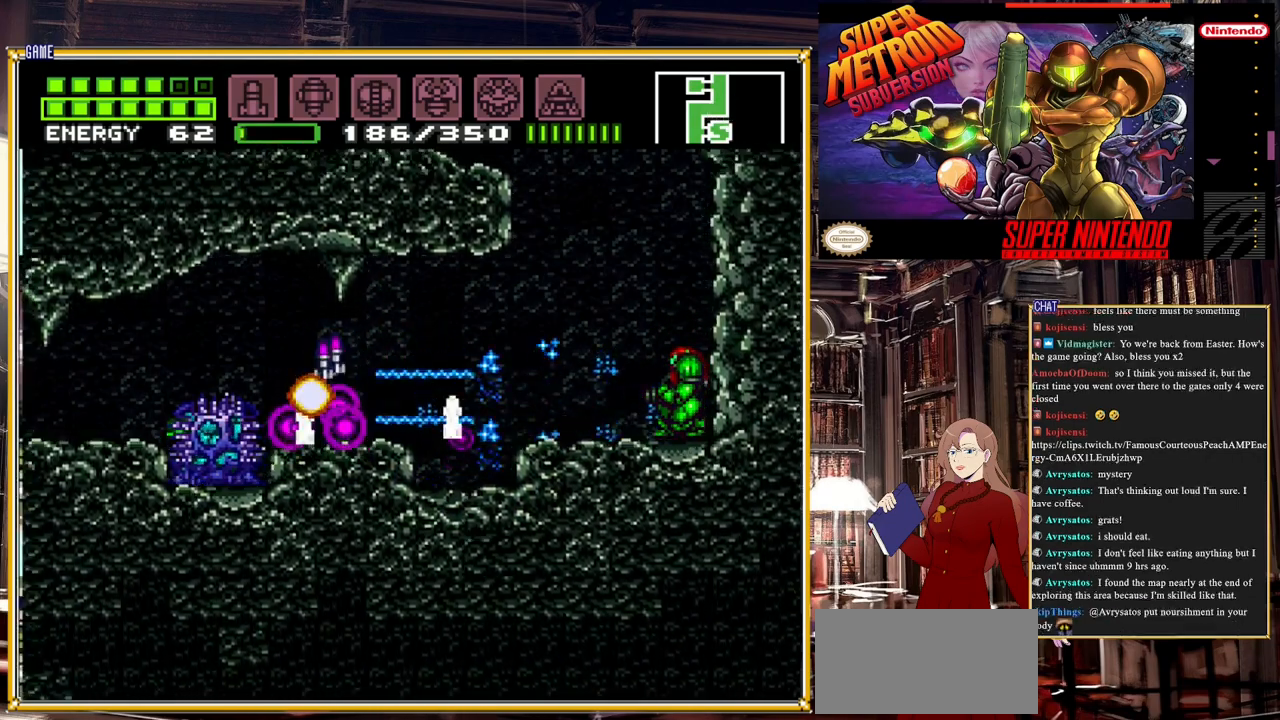
{"buttons": ["Y"], "events": [[33, "Y", "up"], [133, "Y", "down"], [283, "Y", "up"], [400, "Y", "down"]]}
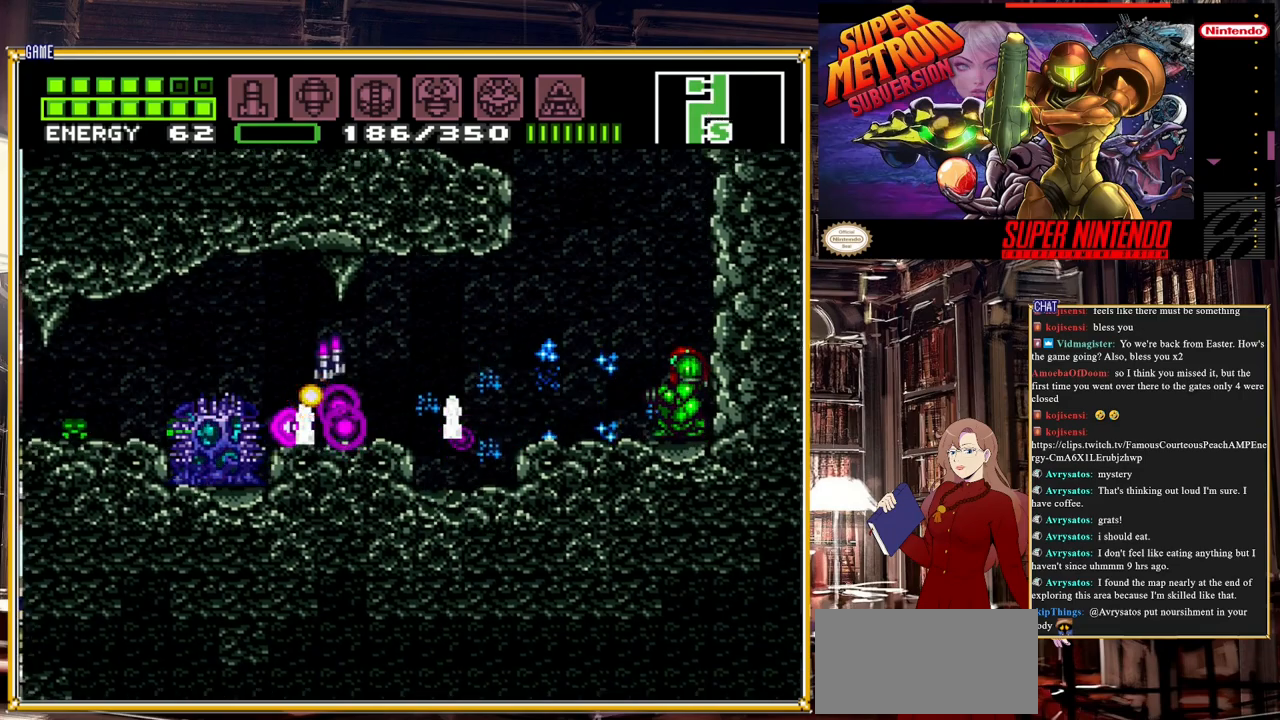
{"buttons": ["Y"], "events": [[67, "Y", "up"], [133, "Y", "down"], [317, "Y", "up"], [417, "Y", "down"]]}
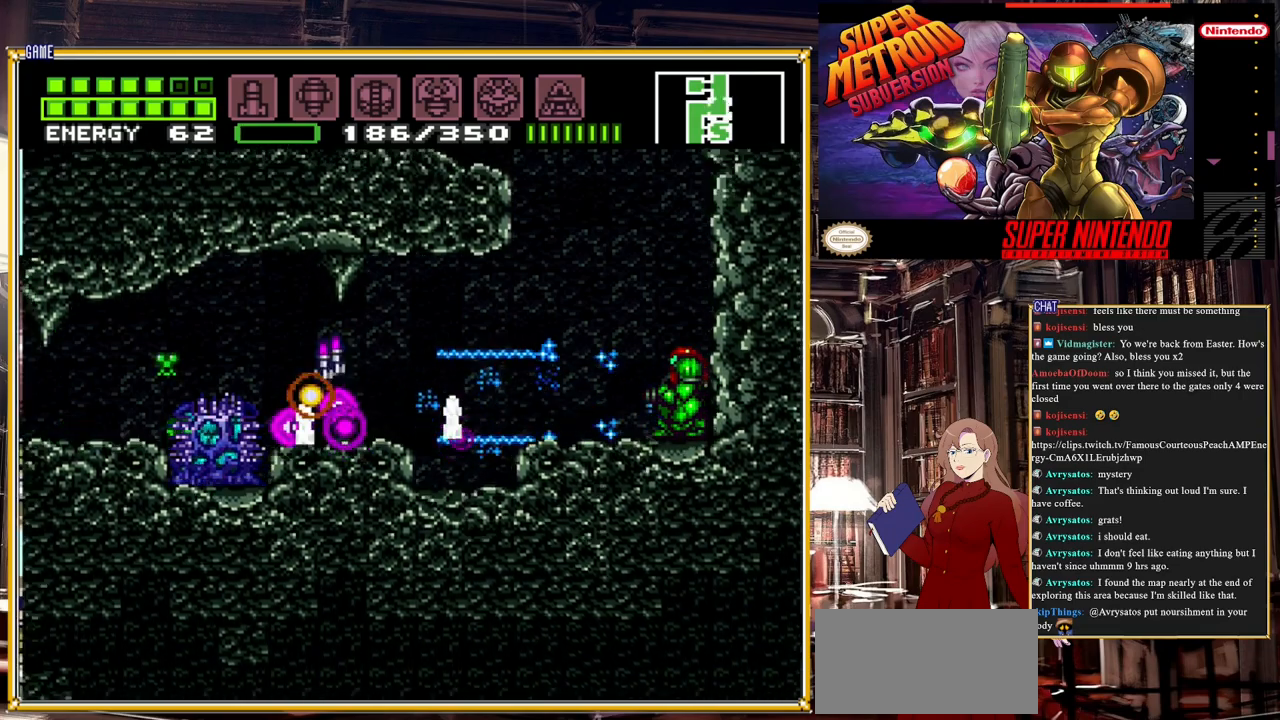
{"buttons": ["Y", "DPAD_LEFT"], "events": [[50, "Y", "up"], [183, "Y", "down"], [317, "Y", "up"], [367, "DPAD_LEFT", "down"], [467, "Y", "down"]]}
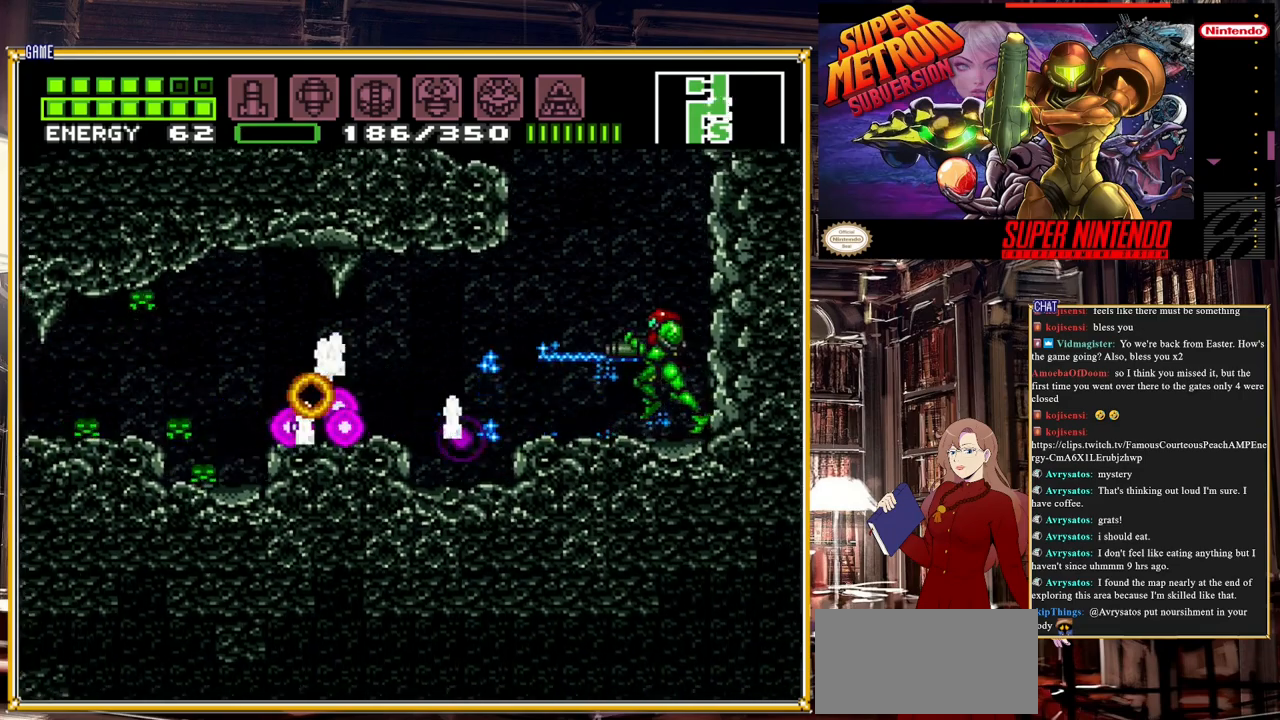
{"buttons": ["DPAD_LEFT"], "events": [[100, "DPAD_LEFT", "up"], [100, "Y", "up"], [250, "DPAD_LEFT", "down"], [283, "Y", "down"], [450, "Y", "up"]]}
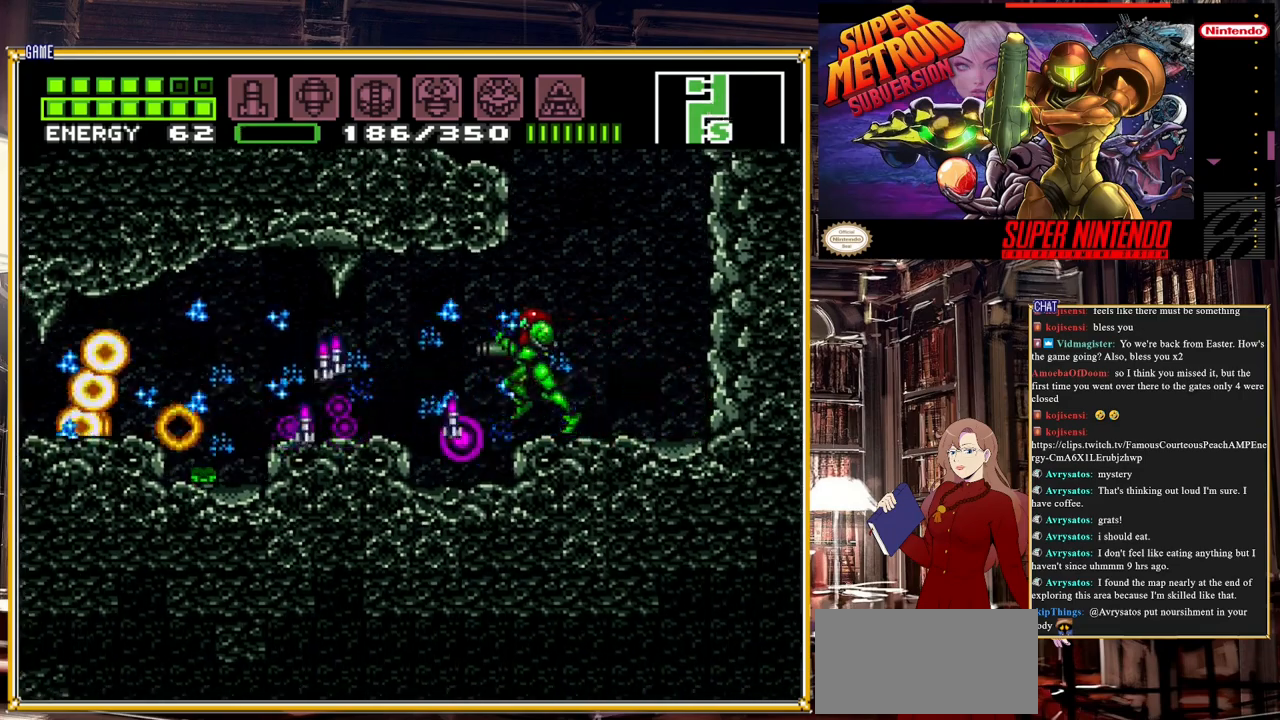
{"buttons": ["Y"], "events": [[83, "Y", "down"], [167, "DPAD_LEFT", "up"], [250, "Y", "up"], [400, "Y", "down"]]}
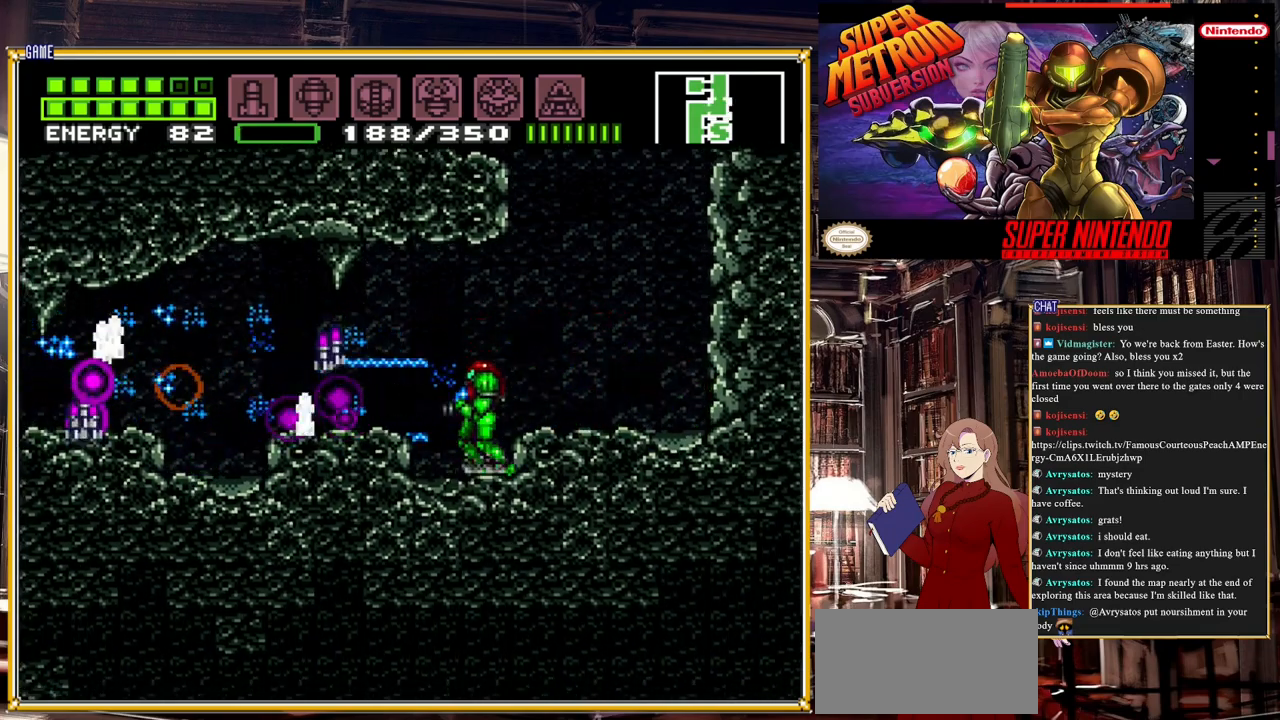
{"buttons": ["DPAD_LEFT"], "events": [[83, "Y", "up"], [167, "DPAD_LEFT", "down"], [300, "A", "down"], [417, "A", "up"]]}
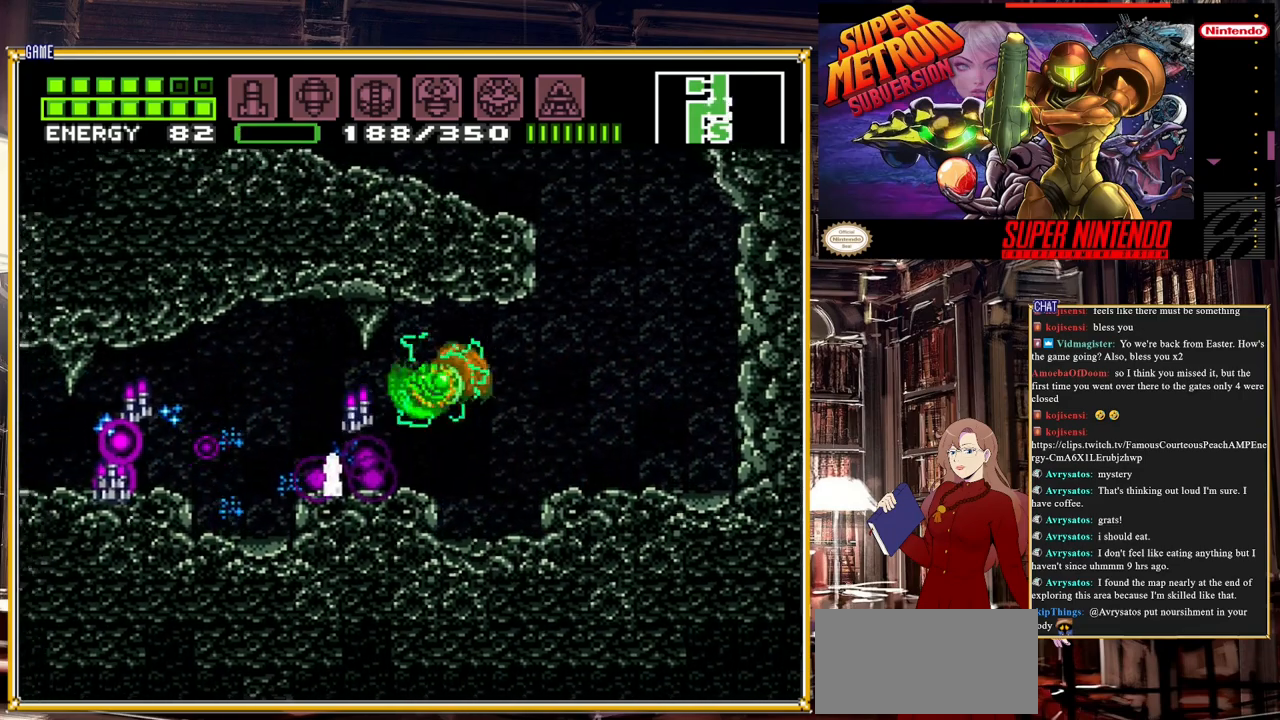
{"buttons": ["DPAD_LEFT"], "events": []}
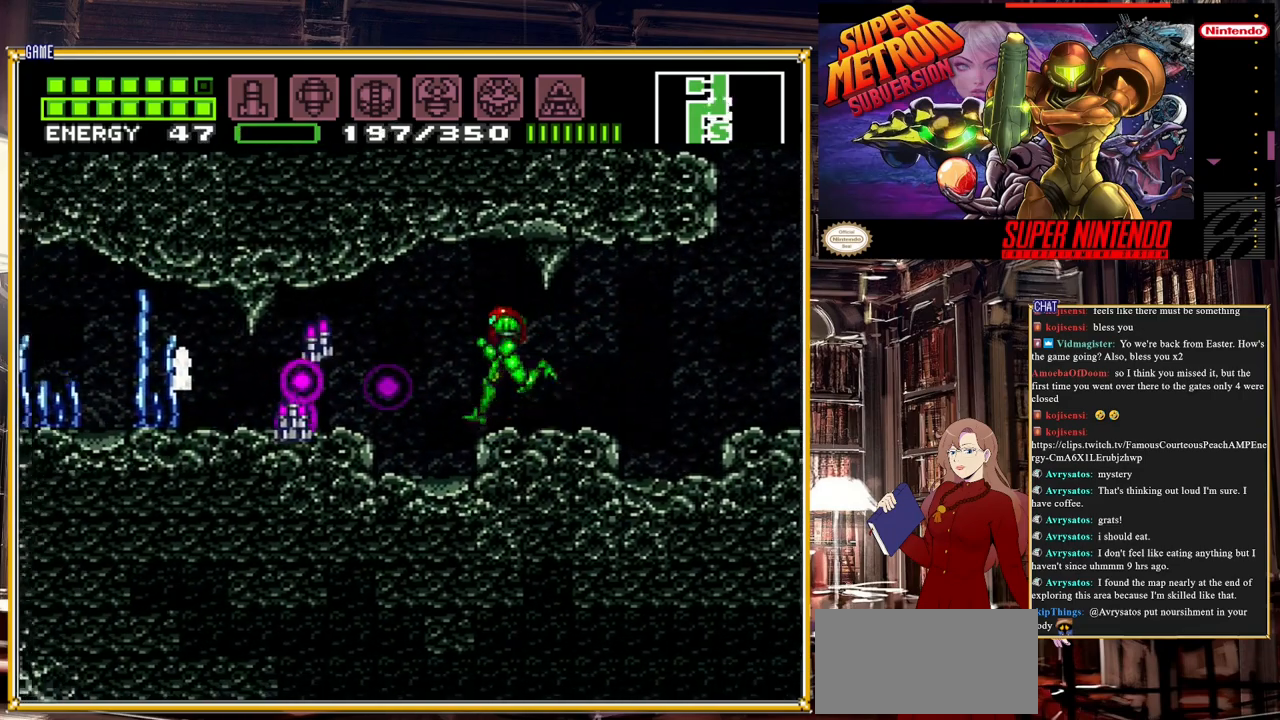
{"buttons": ["DPAD_LEFT"], "events": [[50, "A", "down"], [167, "A", "up"]]}
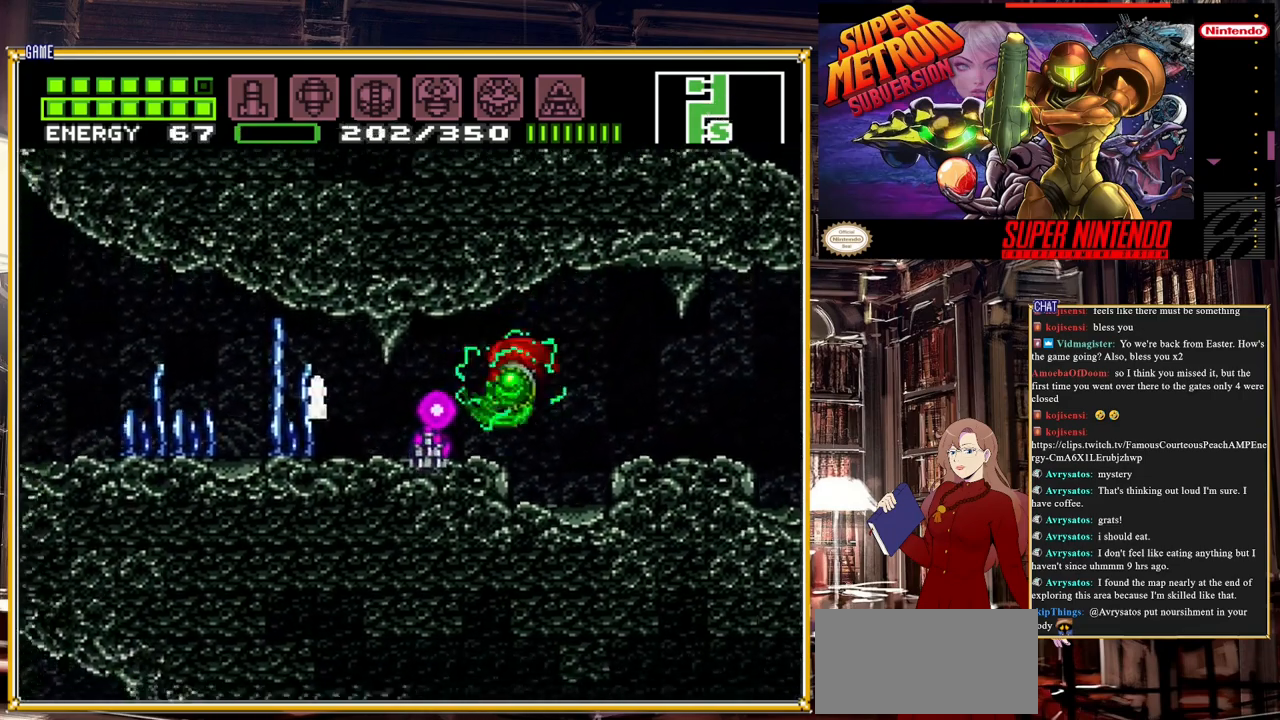
{"buttons": ["DPAD_LEFT"], "events": [[117, "B", "down"], [333, "Y", "down"], [483, "B", "up"], [483, "Y", "up"]]}
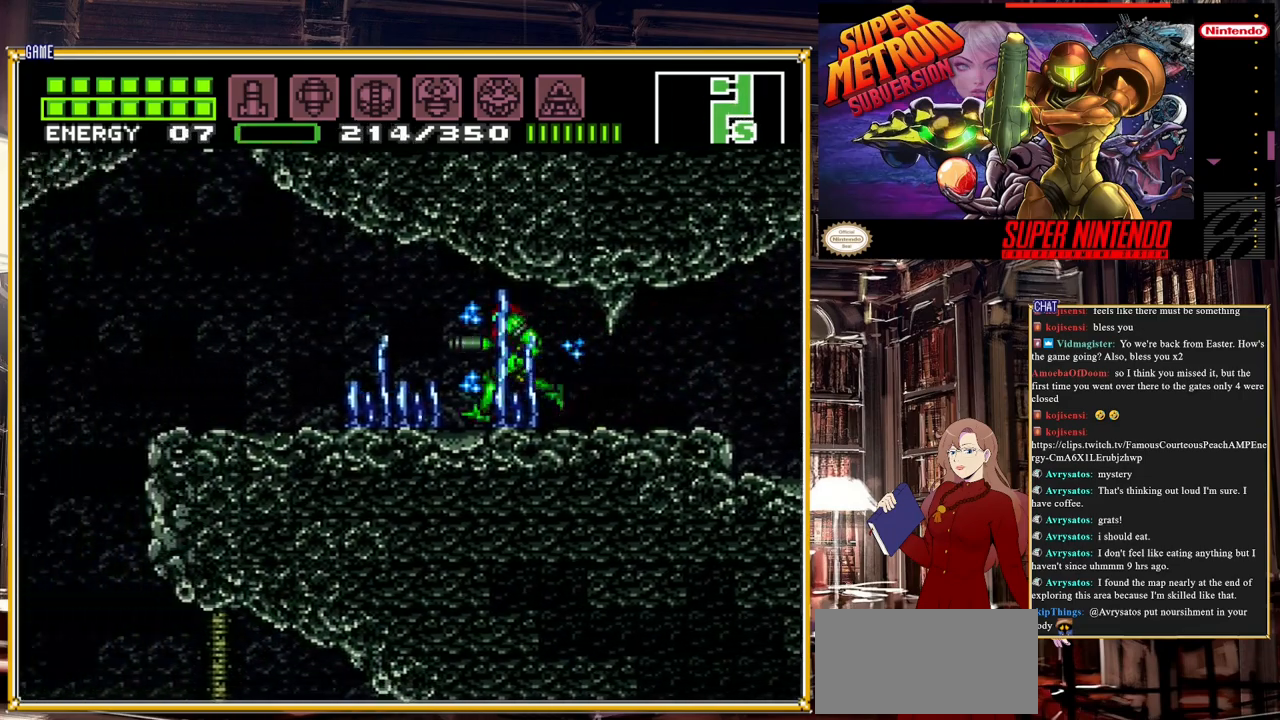
{"buttons": ["B", "DPAD_LEFT"], "events": [[117, "DPAD_LEFT", "up"], [200, "Y", "down"], [333, "Y", "up"], [350, "DPAD_LEFT", "down"], [483, "B", "down"]]}
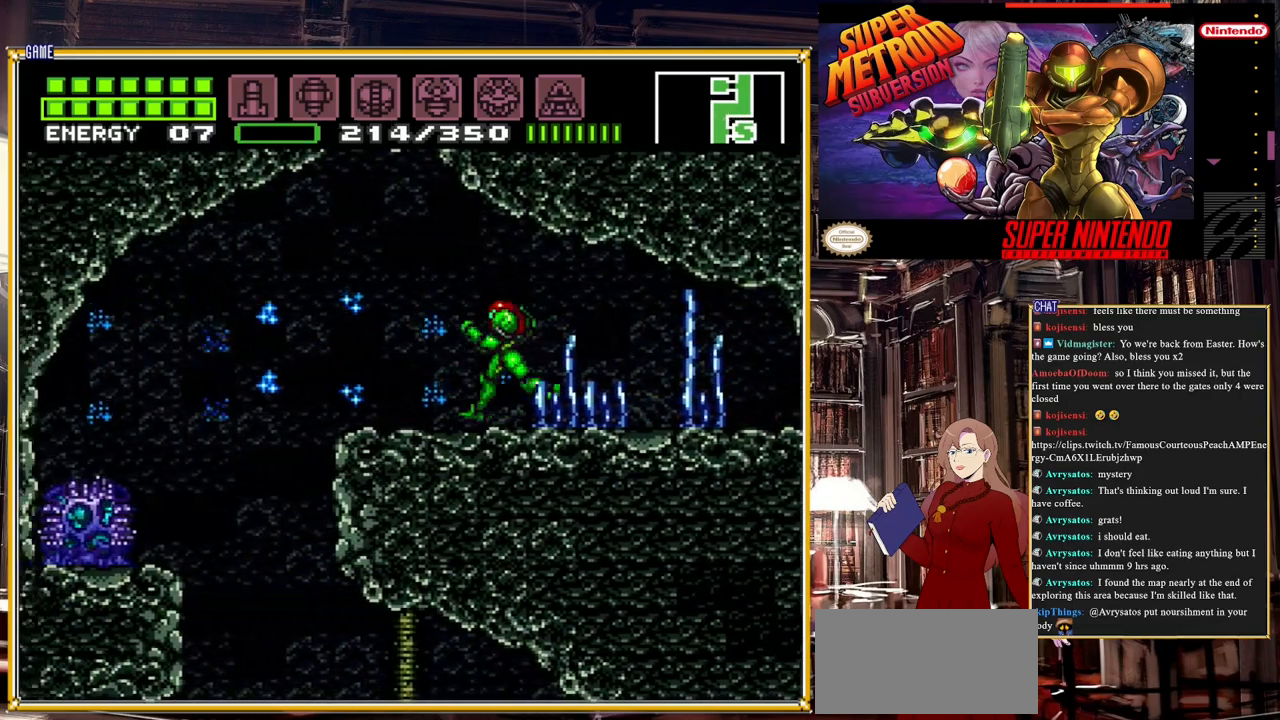
{"buttons": [], "events": [[50, "DPAD_LEFT", "up"], [117, "B", "up"], [333, "DPAD_LEFT", "down"], [417, "DPAD_LEFT", "up"]]}
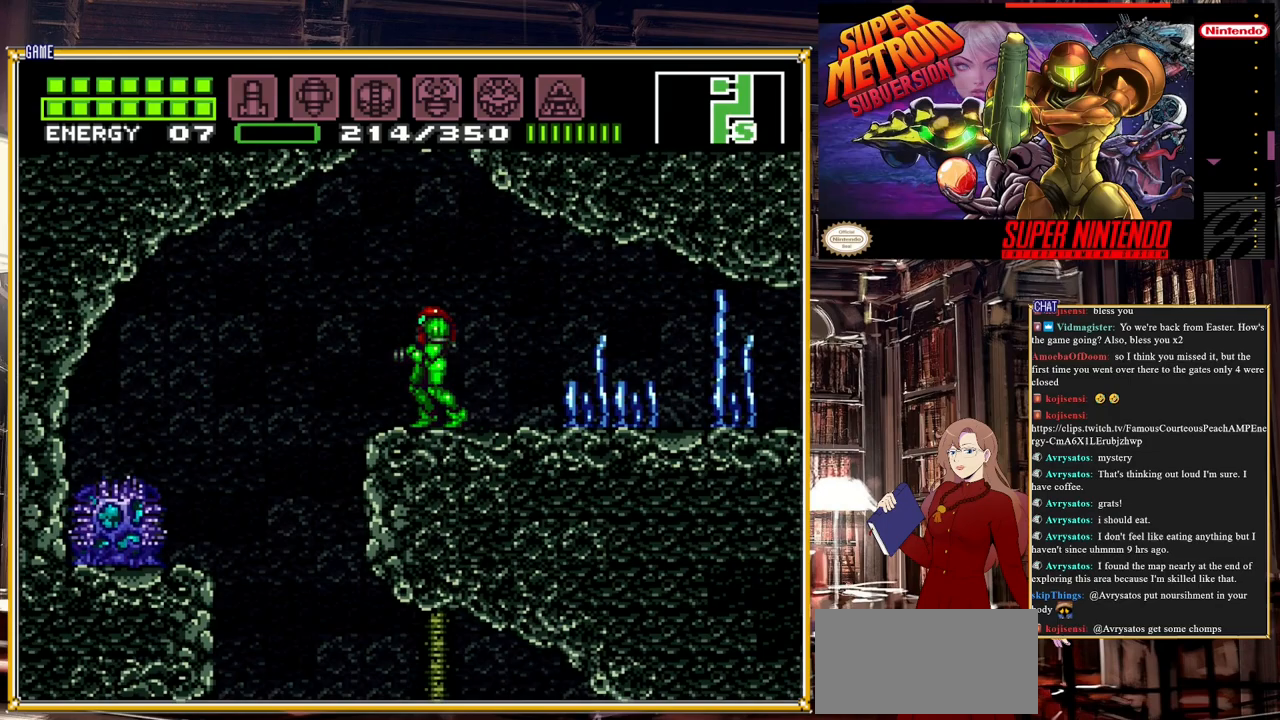
{"buttons": [], "events": [[283, "Y", "down"], [300, "DPAD_LEFT", "down"], [333, "L1", "down"], [400, "DPAD_LEFT", "up"], [417, "Y", "up"], [433, "L1", "up"]]}
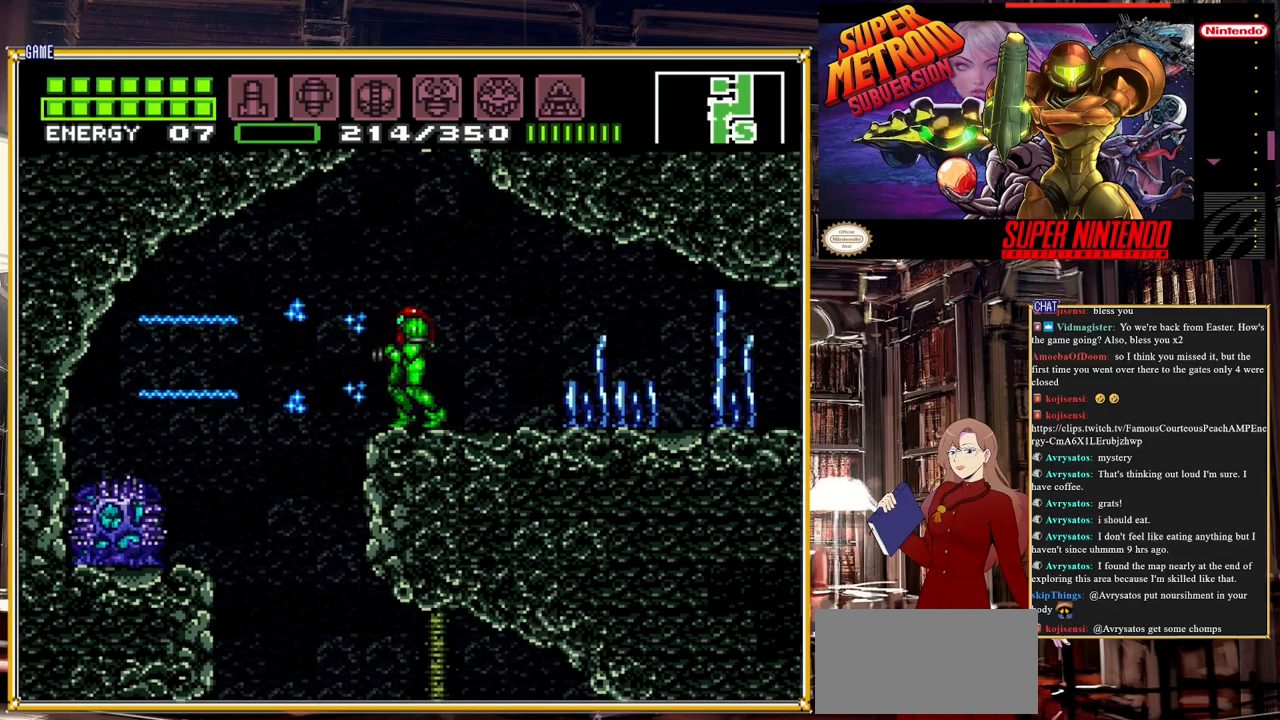
{"buttons": ["L1"], "events": [[33, "Y", "down"], [150, "Y", "up"], [483, "L1", "down"]]}
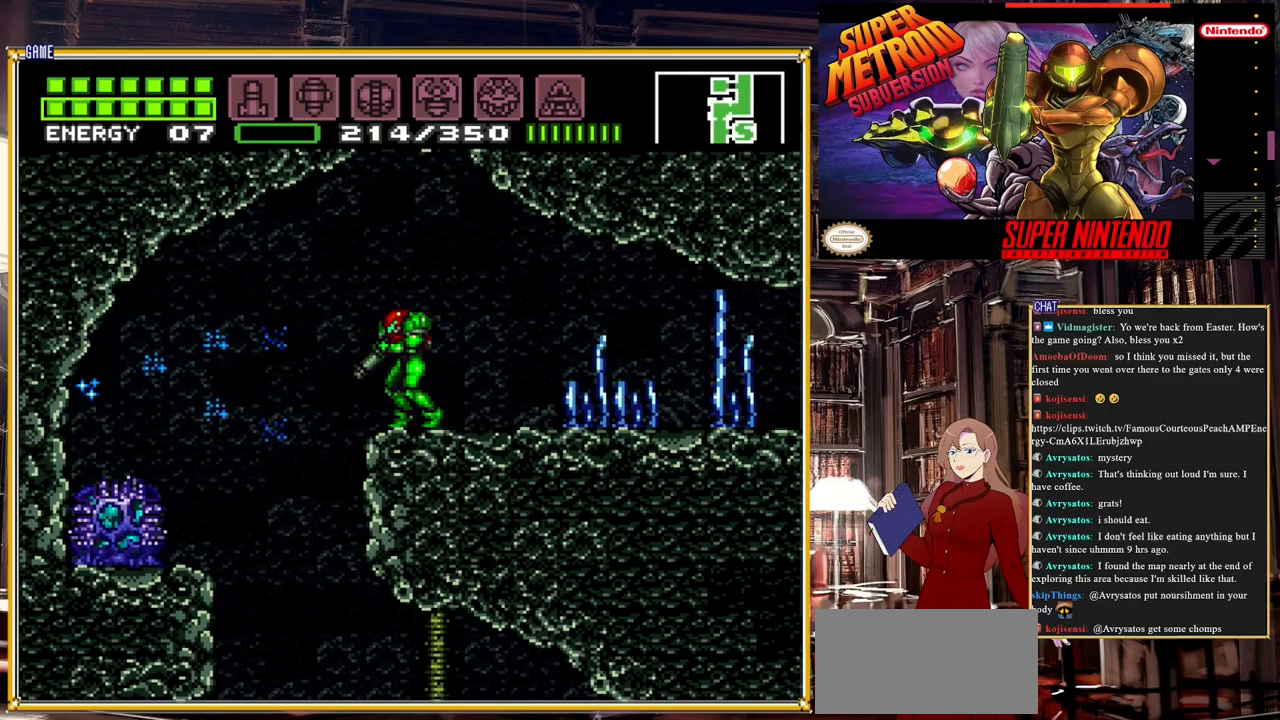
{"buttons": ["L1"], "events": [[300, "DPAD_LEFT", "down"], [383, "Y", "down"], [417, "DPAD_LEFT", "up"], [483, "Y", "up"]]}
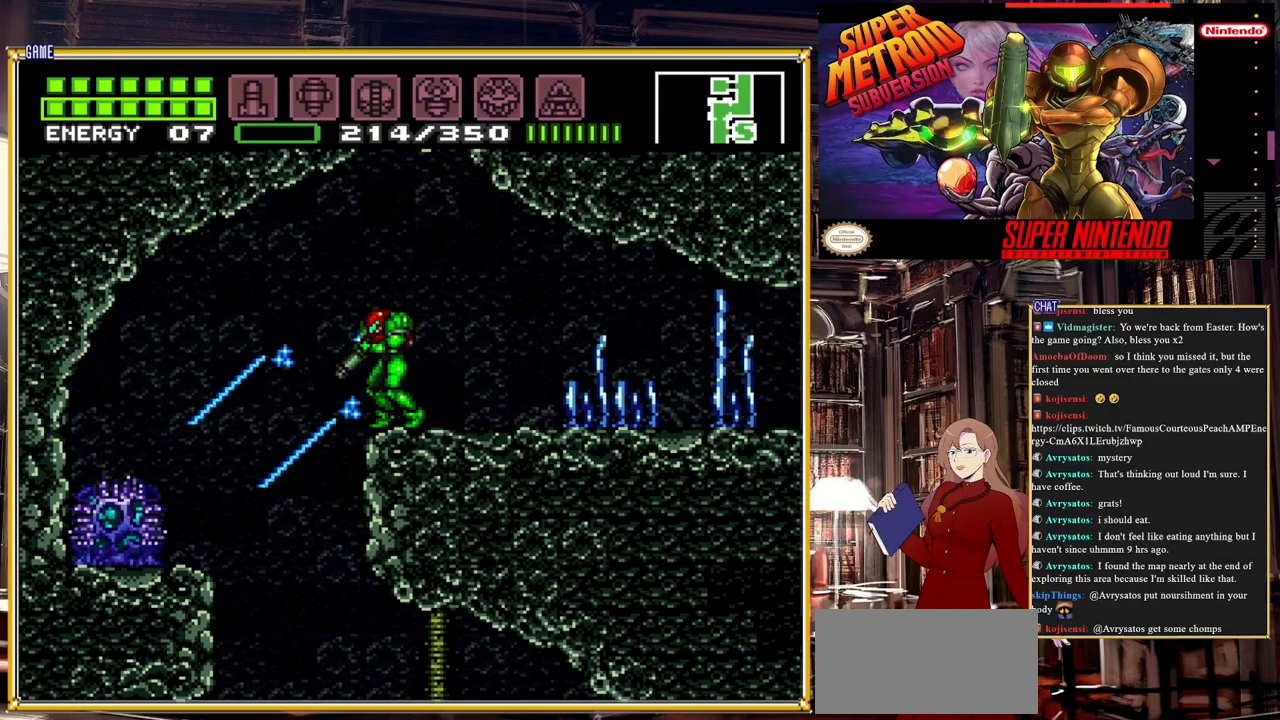
{"buttons": ["Y", "L1"], "events": [[133, "Y", "down"], [283, "Y", "up"], [417, "Y", "down"]]}
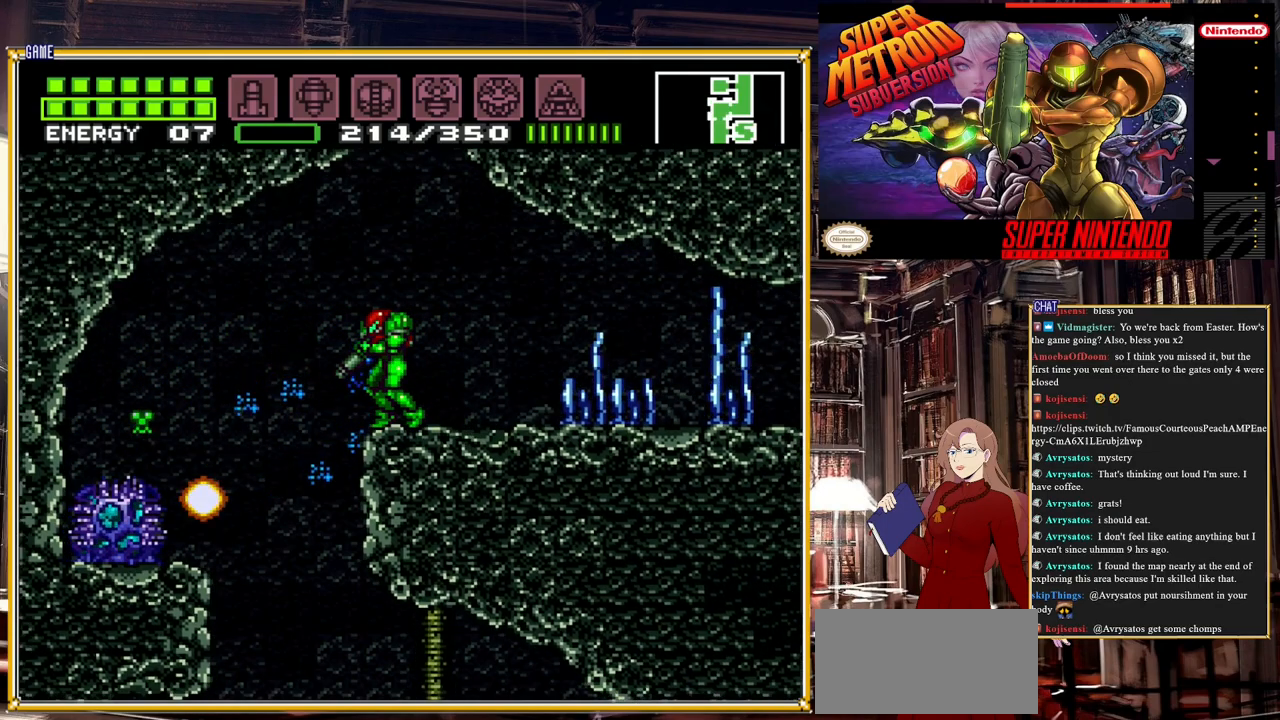
{"buttons": [], "events": [[50, "L1", "up"], [67, "Y", "up"], [250, "Y", "down"], [383, "DPAD_DOWN", "down"], [400, "Y", "up"], [450, "DPAD_DOWN", "up"]]}
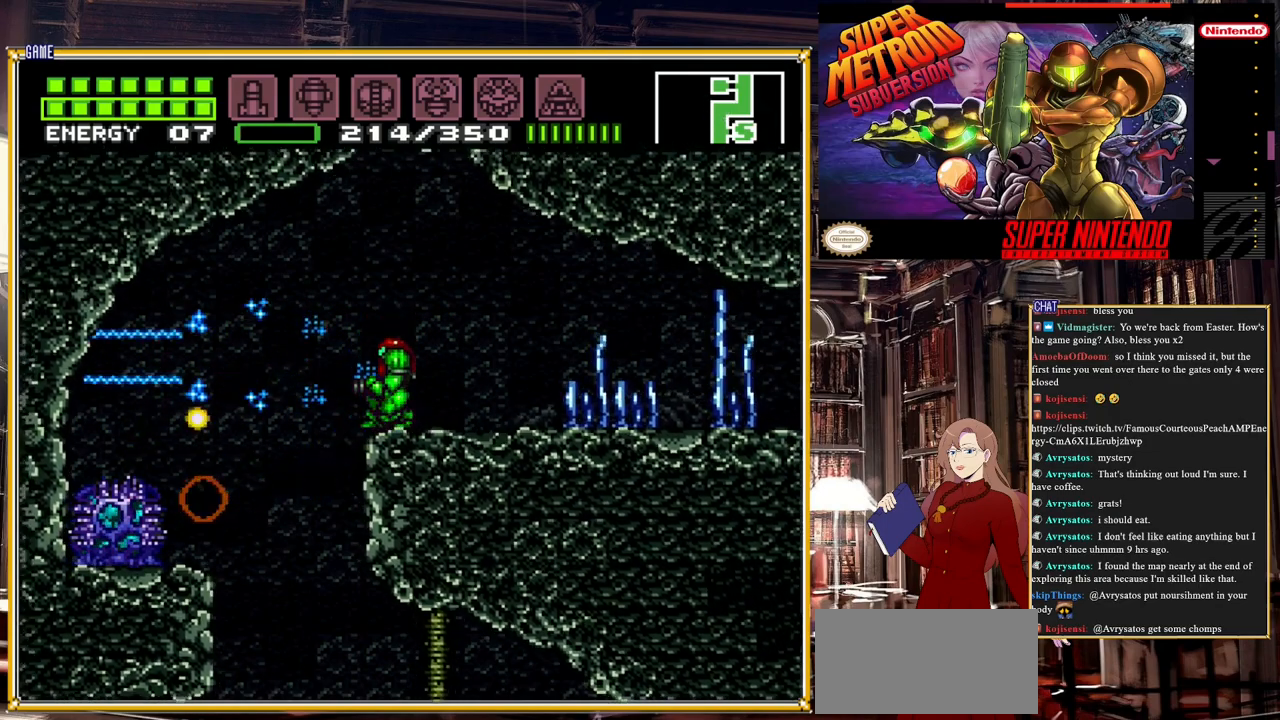
{"buttons": [], "events": [[33, "Y", "down"], [183, "Y", "up"], [250, "L1", "down"], [400, "L1", "up"]]}
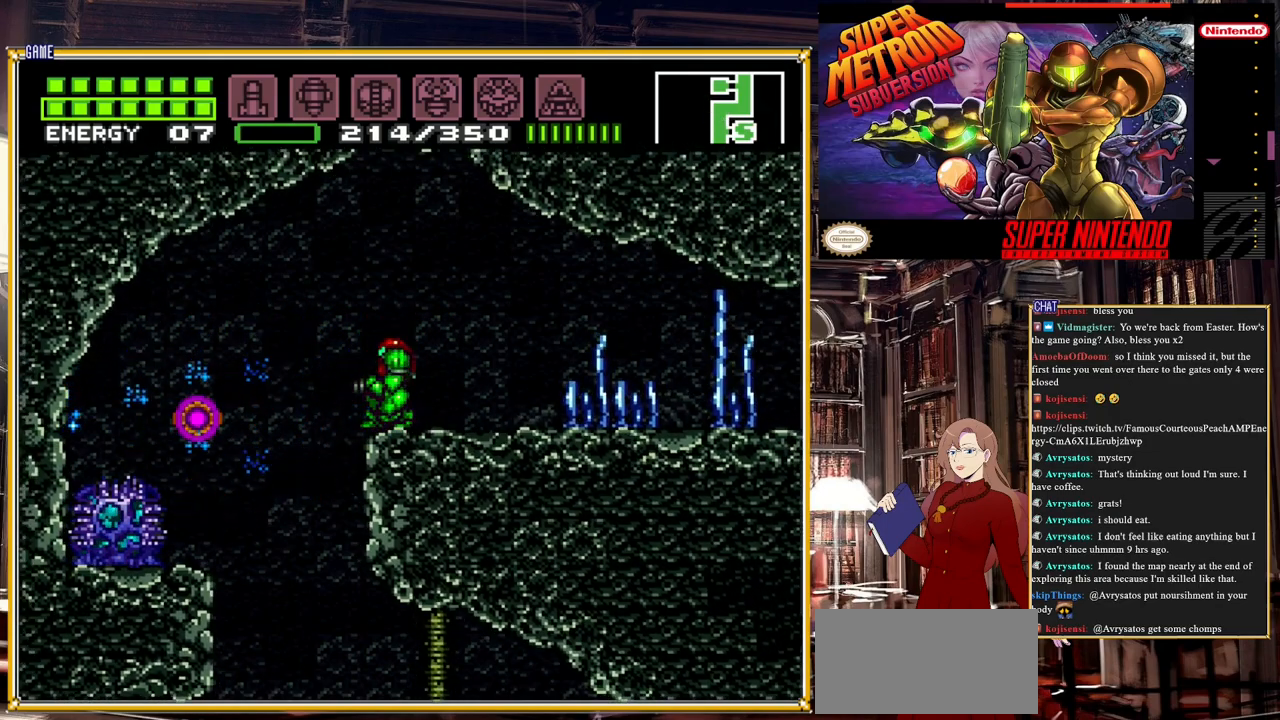
{"buttons": ["Y", "L1"], "events": [[167, "L1", "down"], [350, "Y", "down"]]}
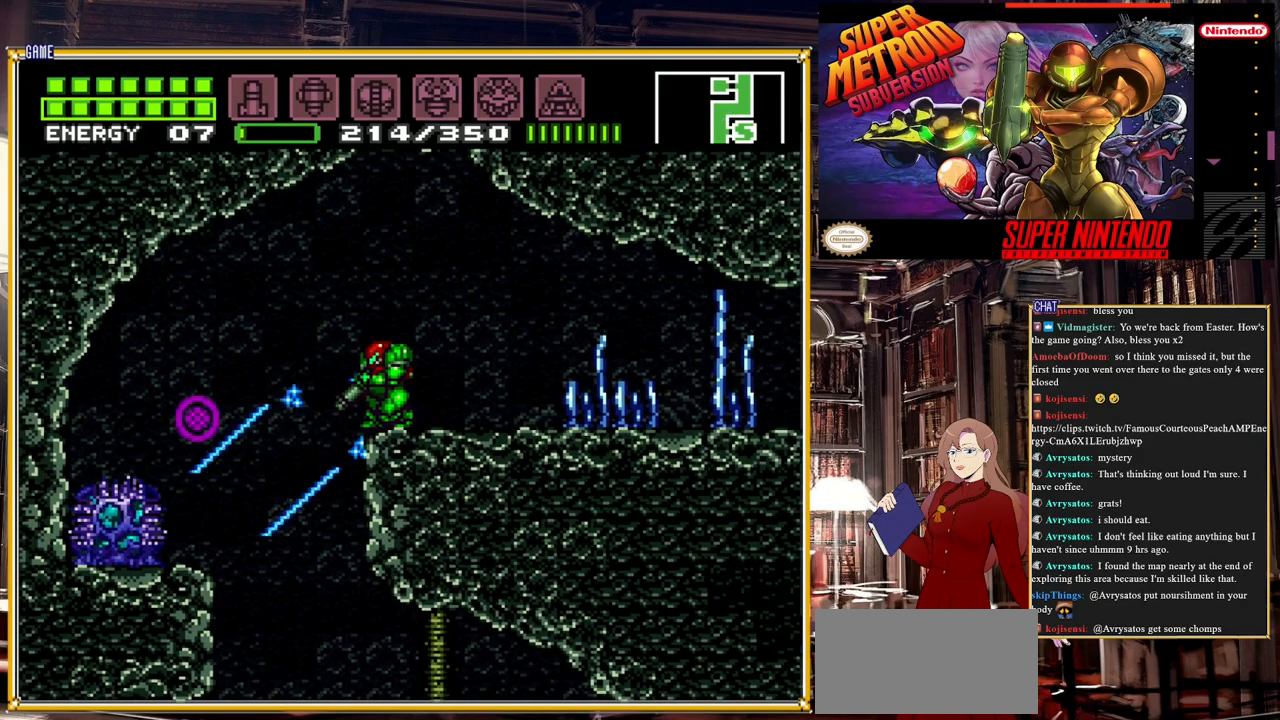
{"buttons": ["Y", "L1"], "events": [[17, "Y", "up"], [167, "Y", "down"], [300, "Y", "up"], [417, "Y", "down"]]}
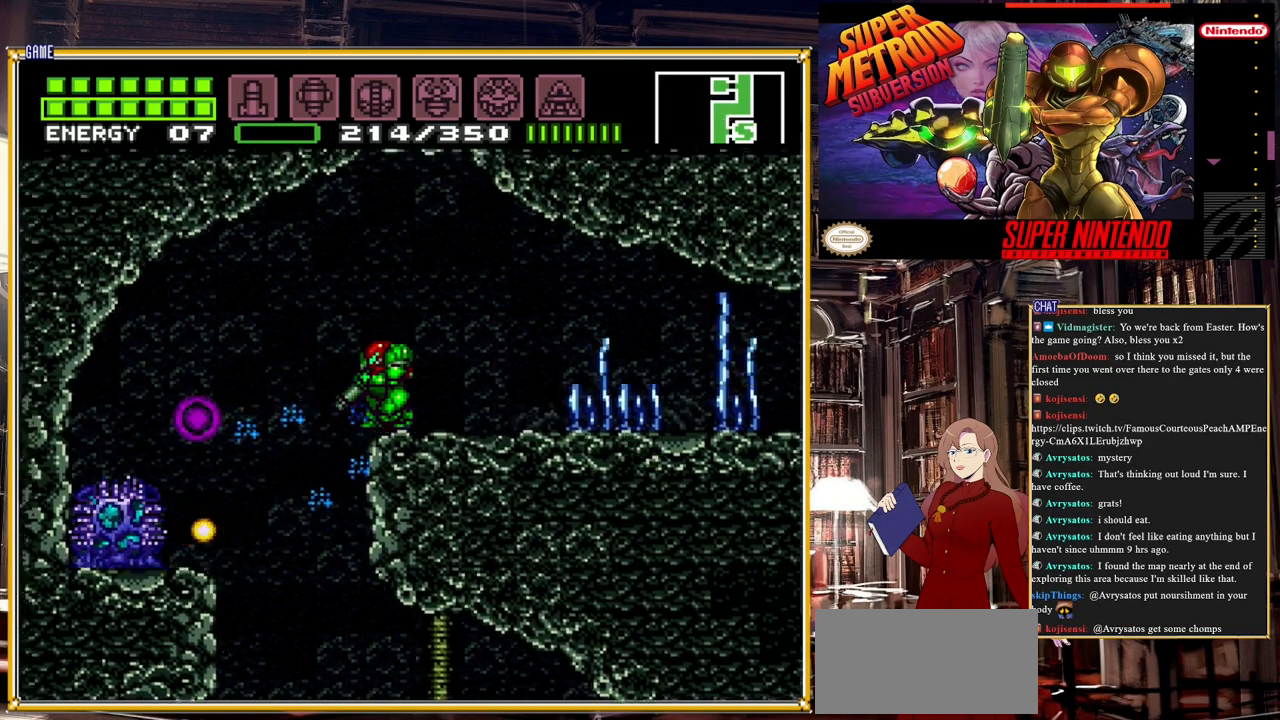
{"buttons": ["Y", "L1"], "events": [[83, "Y", "up"], [200, "Y", "down"], [383, "Y", "up"], [500, "Y", "down"]]}
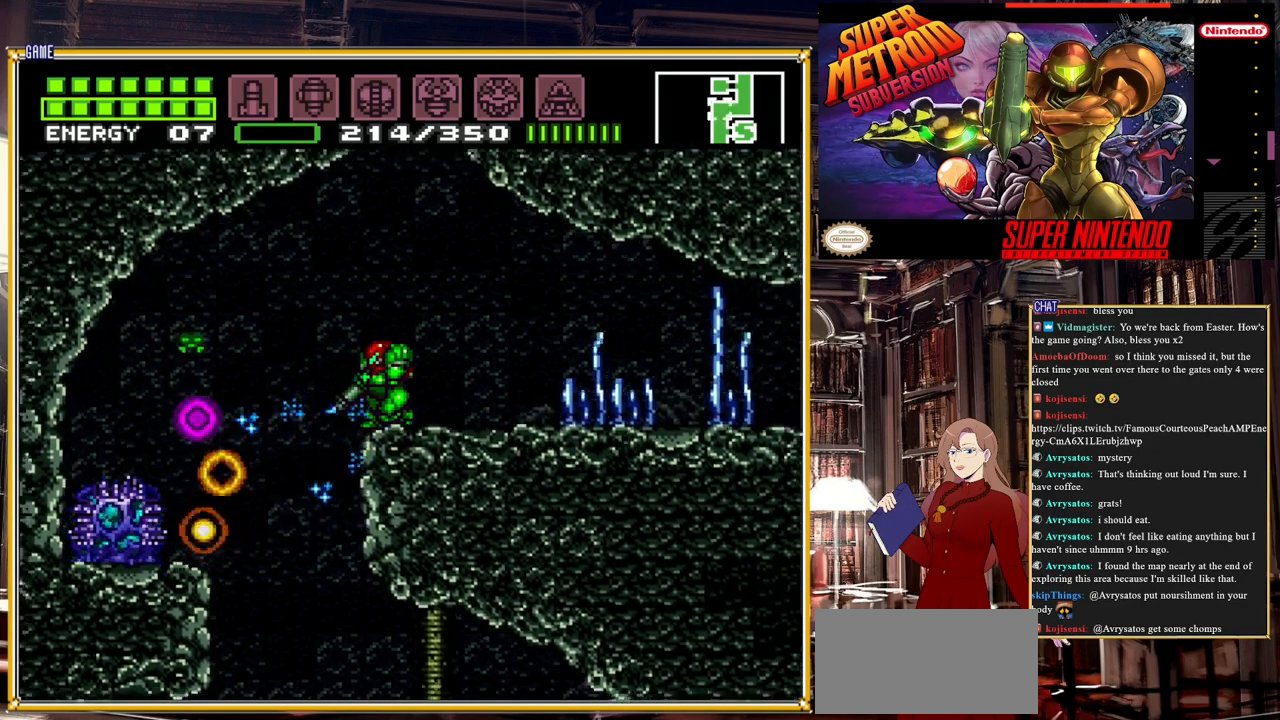
{"buttons": ["L1"], "events": [[150, "Y", "up"], [250, "Y", "down"], [417, "Y", "up"]]}
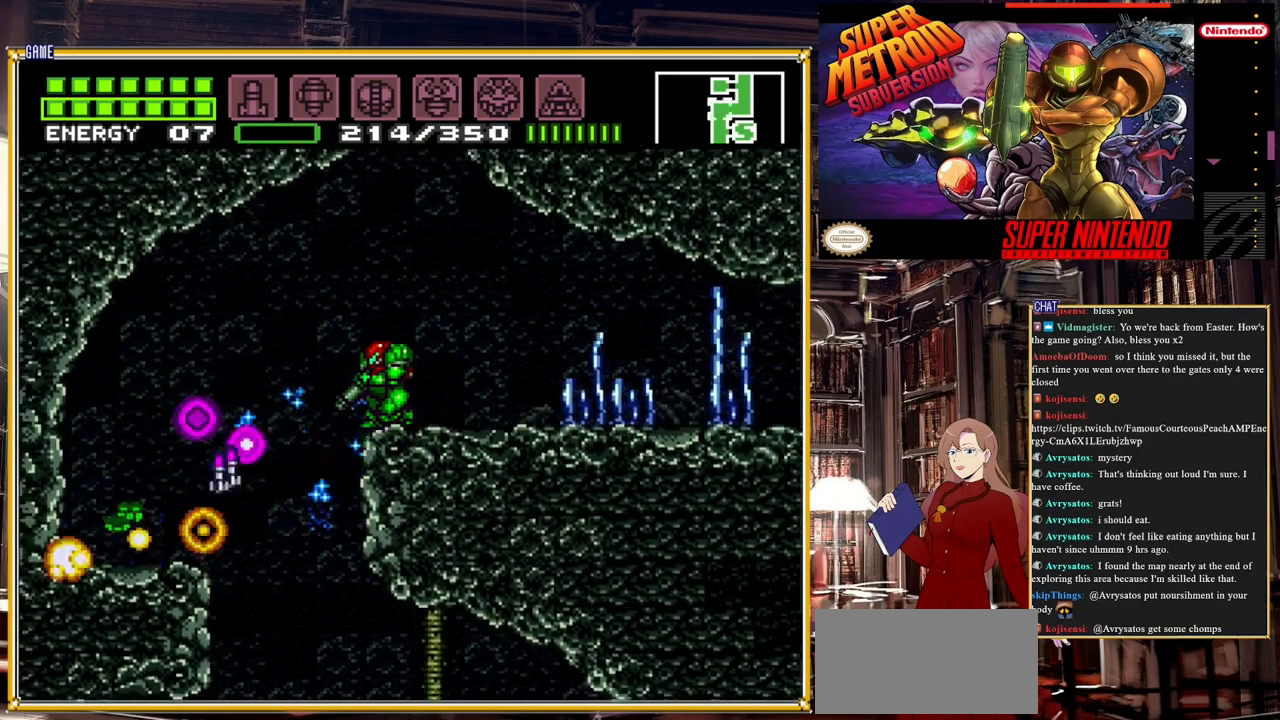
{"buttons": ["L1"], "events": [[50, "Y", "down"], [183, "Y", "up"], [283, "Y", "down"], [450, "Y", "up"]]}
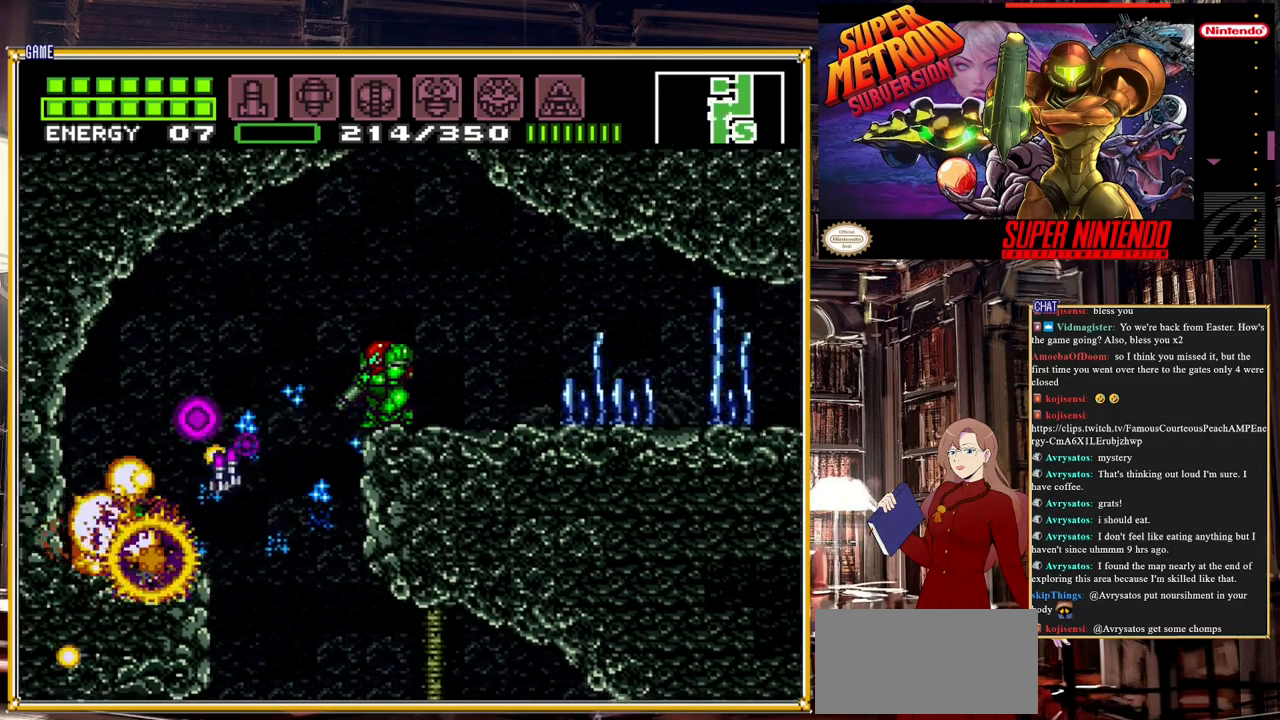
{"buttons": [], "events": [[17, "Y", "down"], [150, "Y", "up"], [233, "Y", "down"], [383, "Y", "up"], [467, "L1", "up"]]}
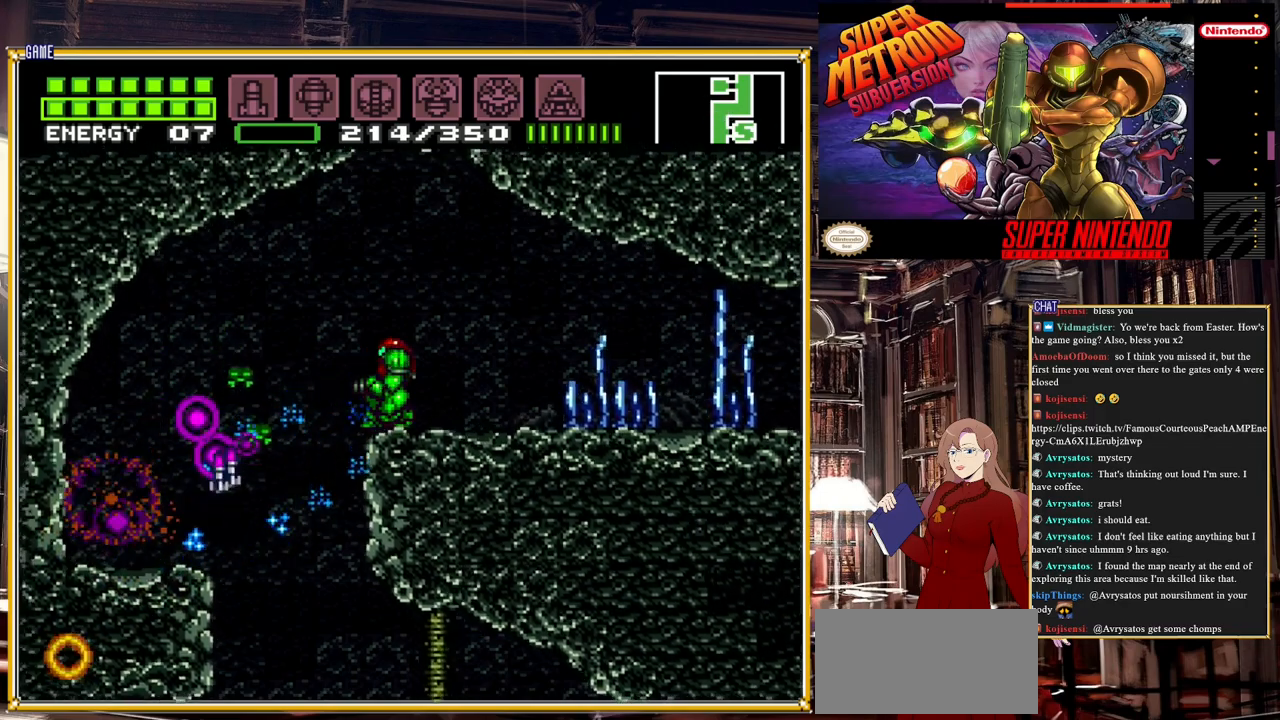
{"buttons": [], "events": [[150, "L1", "down"], [283, "Y", "down"], [417, "Y", "up"], [433, "L1", "up"]]}
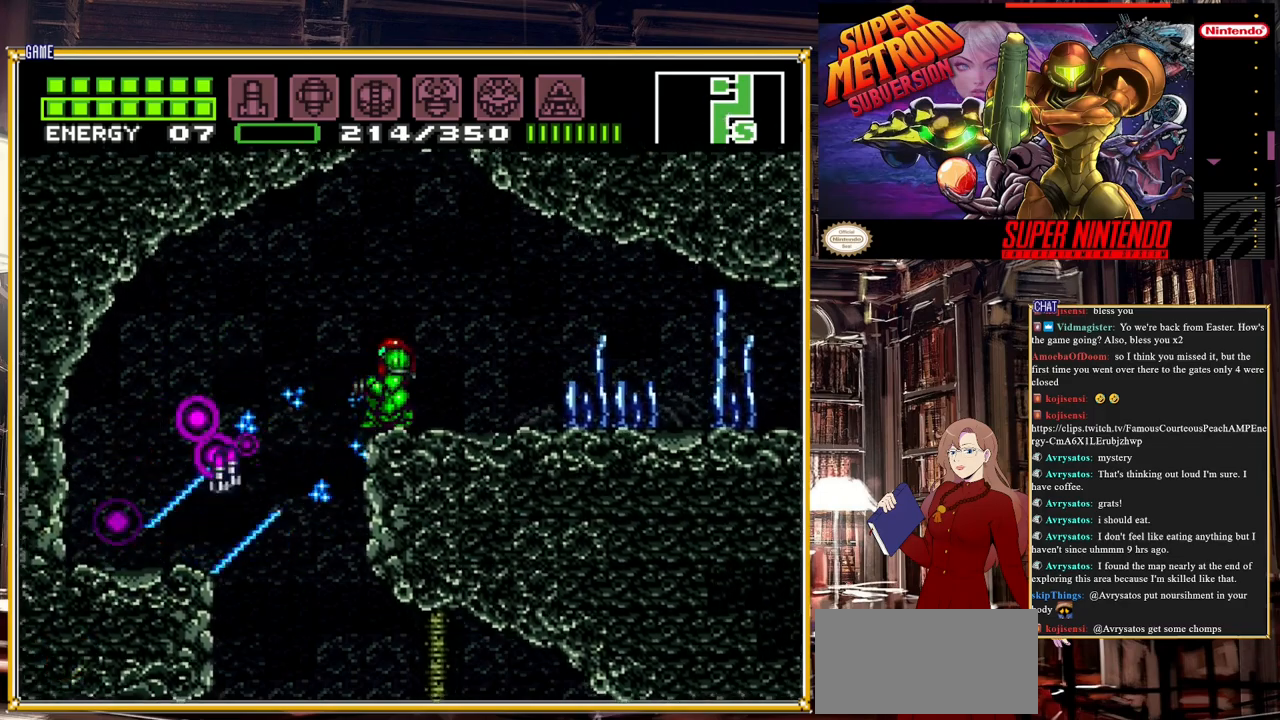
{"buttons": ["DPAD_LEFT"], "events": [[100, "DPAD_LEFT", "down"], [133, "A", "down"], [283, "A", "up"]]}